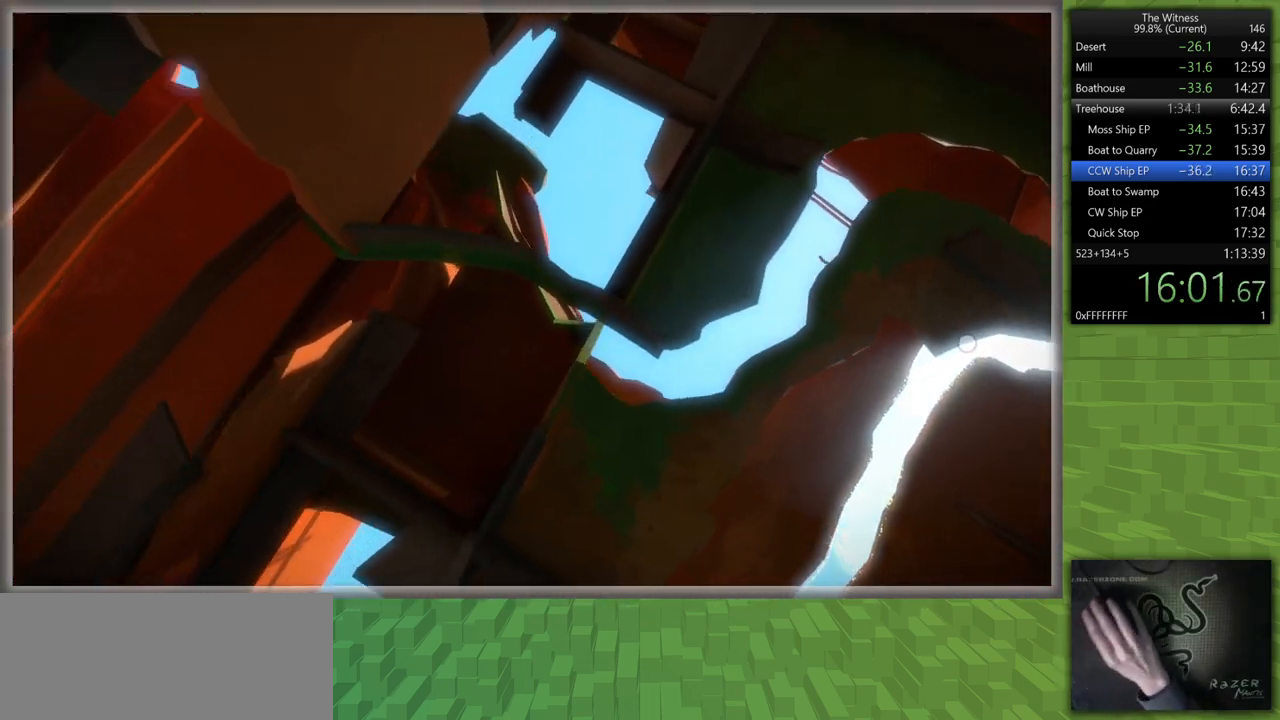
Gameplay with keyboard and mouse; each line is a JSON object with the keys and mouse buttons held at the frame after it. "events" lists presses ("down") and releases ("up") of "a", "d", "h", "i", "j", "k", "s", "shift", "space", "u", "w", "mouse_left" and "mouse_right" between this image and that frame as [ms after this image, input, new state], when the widget could be followed in between. "mouse_left", "mouse_right" = the "left", "right" buttons of the "mouse" list. No other keys are recorded. Mouse movement is not recorded.
{"keys": [], "mouse": [], "events": []}
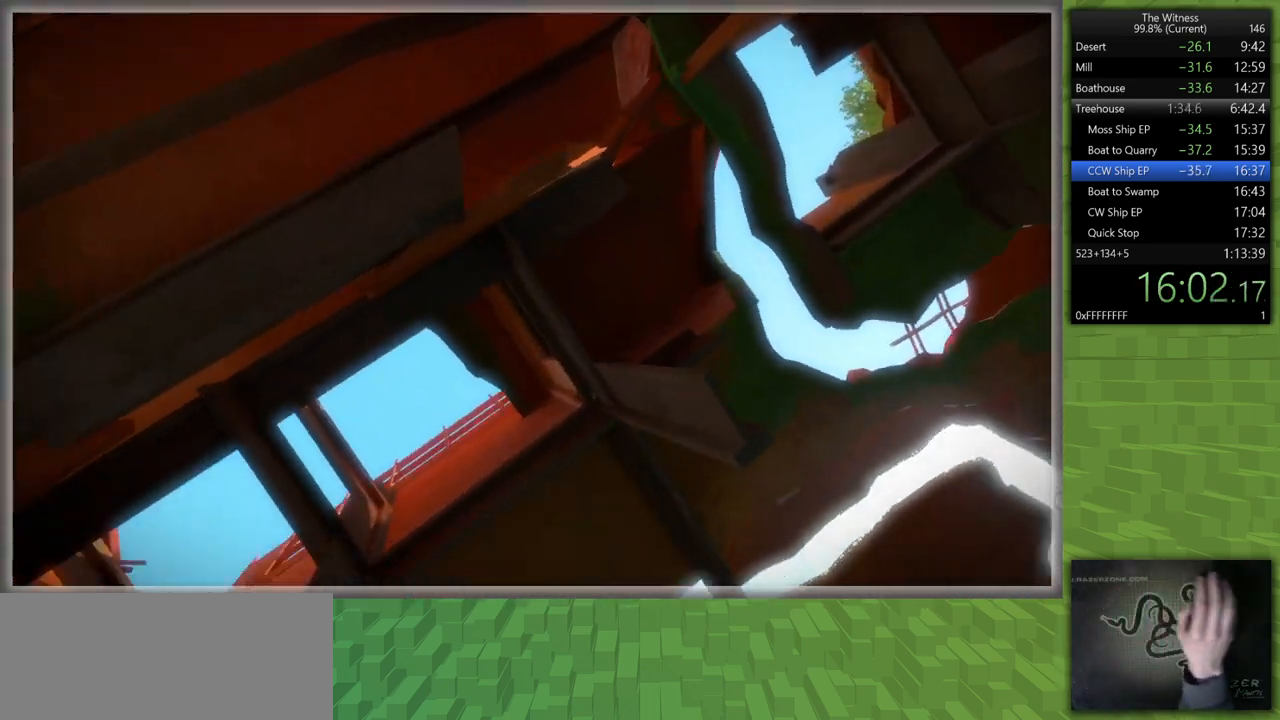
{"keys": [], "mouse": [], "events": [[200, "mouse_left", "down"], [333, "mouse_left", "up"]]}
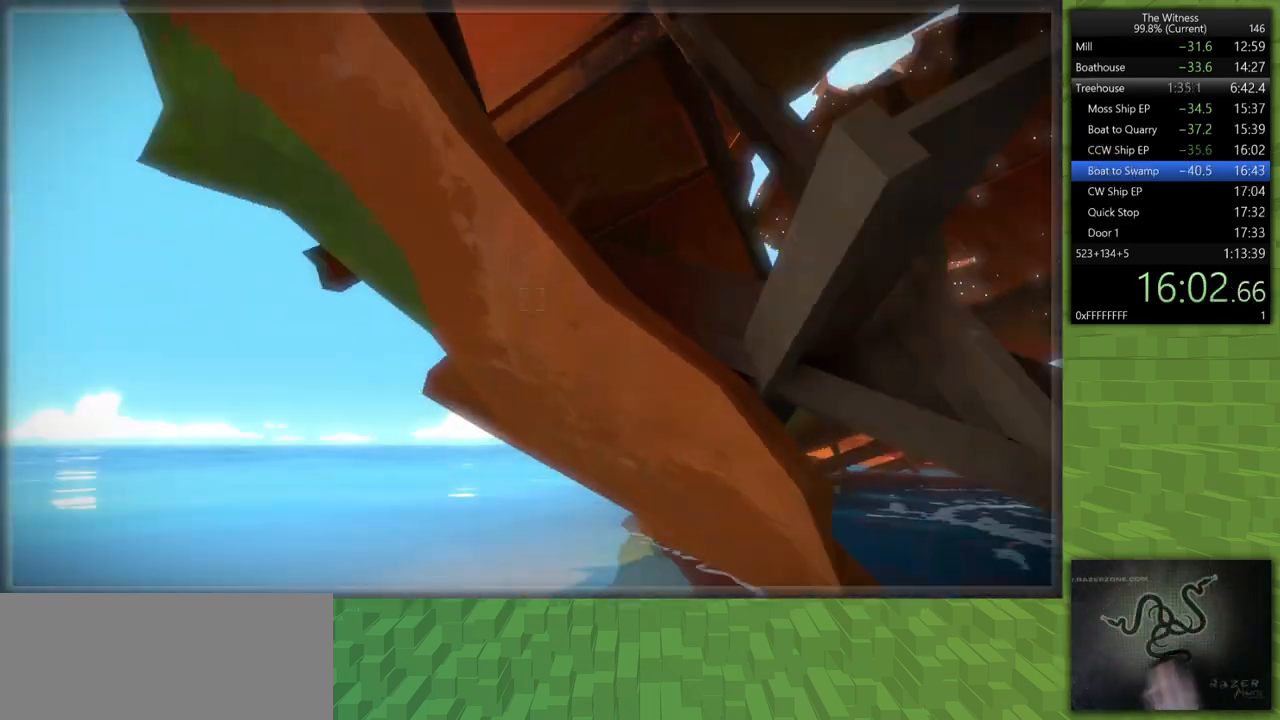
{"keys": [], "mouse": ["left"], "events": [[400, "w", "down"], [500, "mouse_left", "down"], [500, "w", "up"]]}
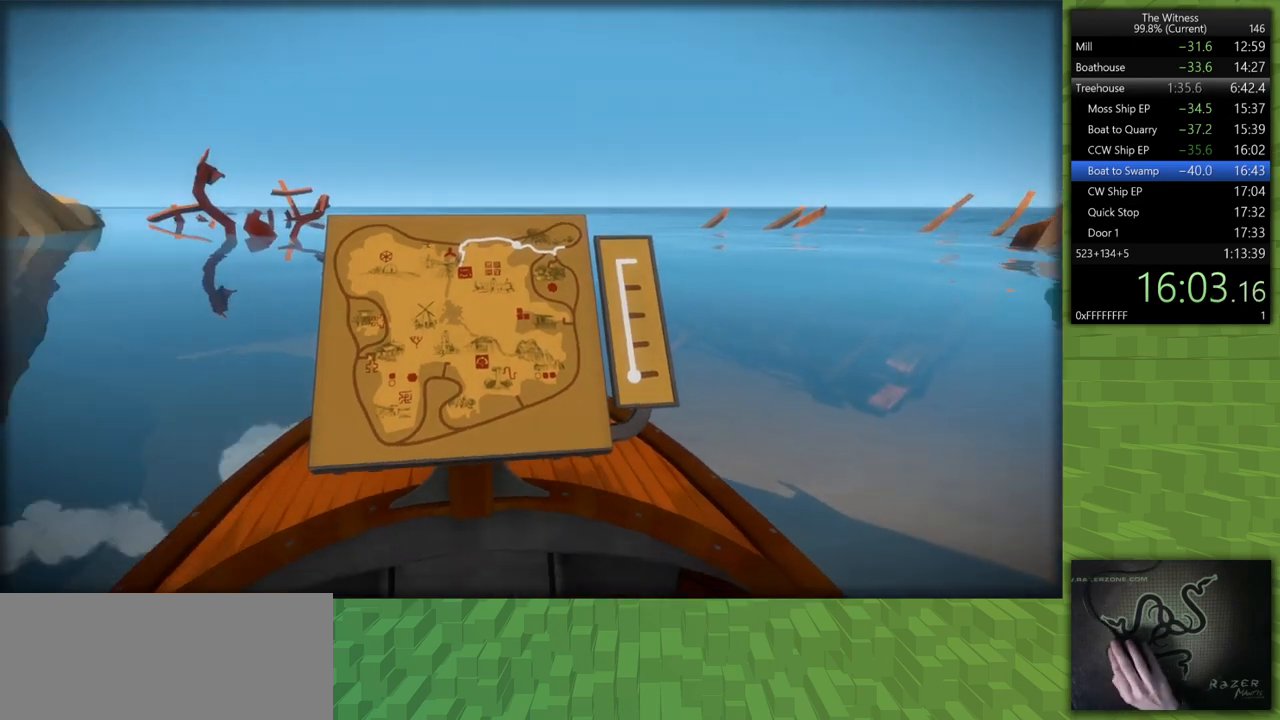
{"keys": [], "mouse": [], "events": [[133, "mouse_left", "up"]]}
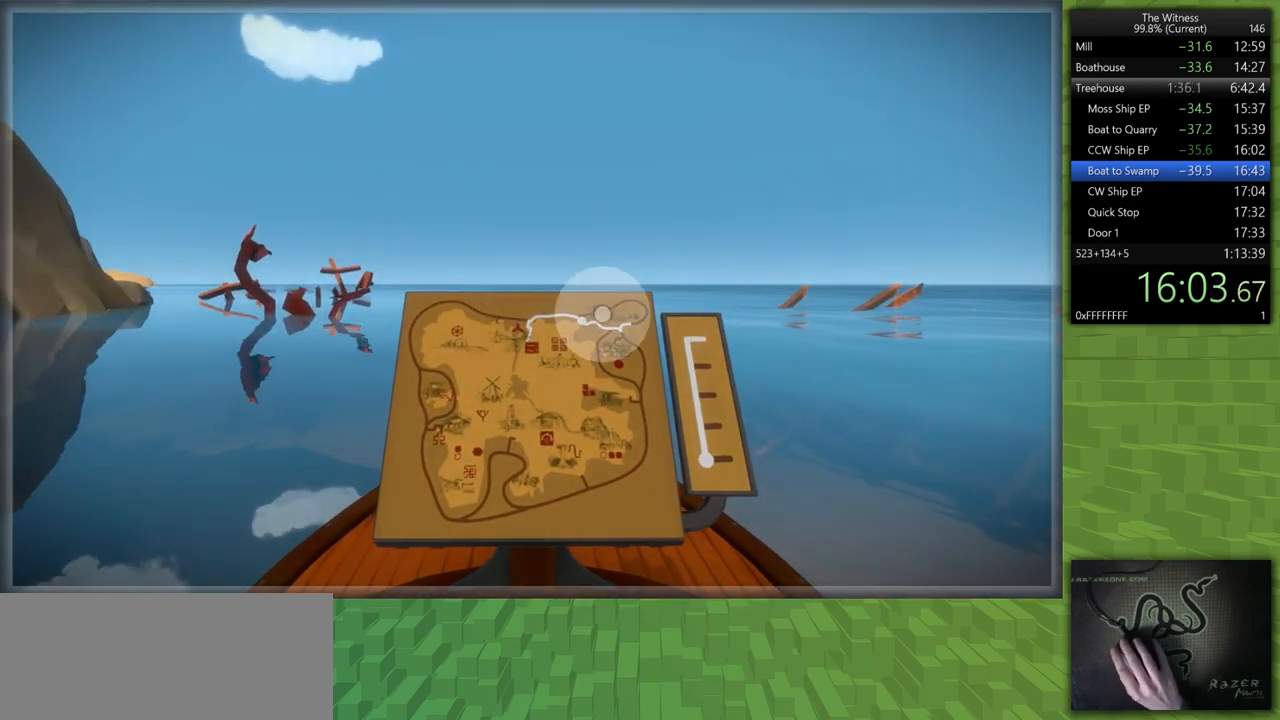
{"keys": [], "mouse": [], "events": []}
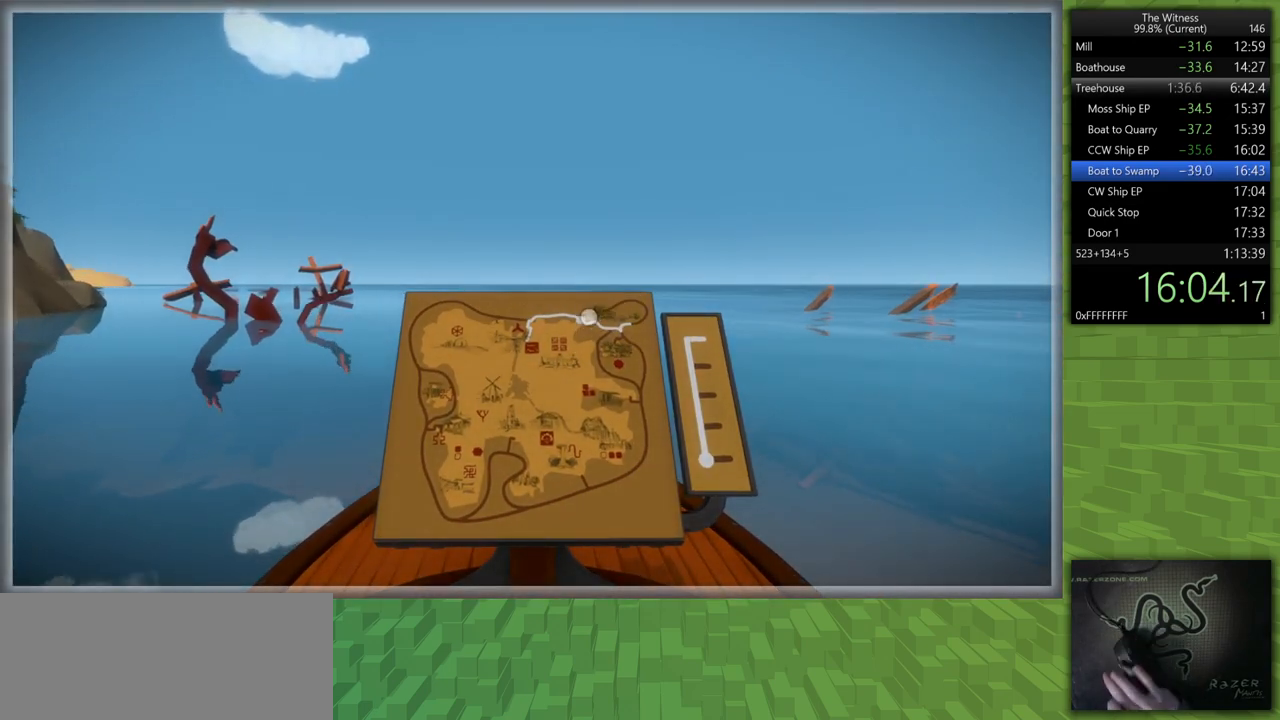
{"keys": [], "mouse": [], "events": []}
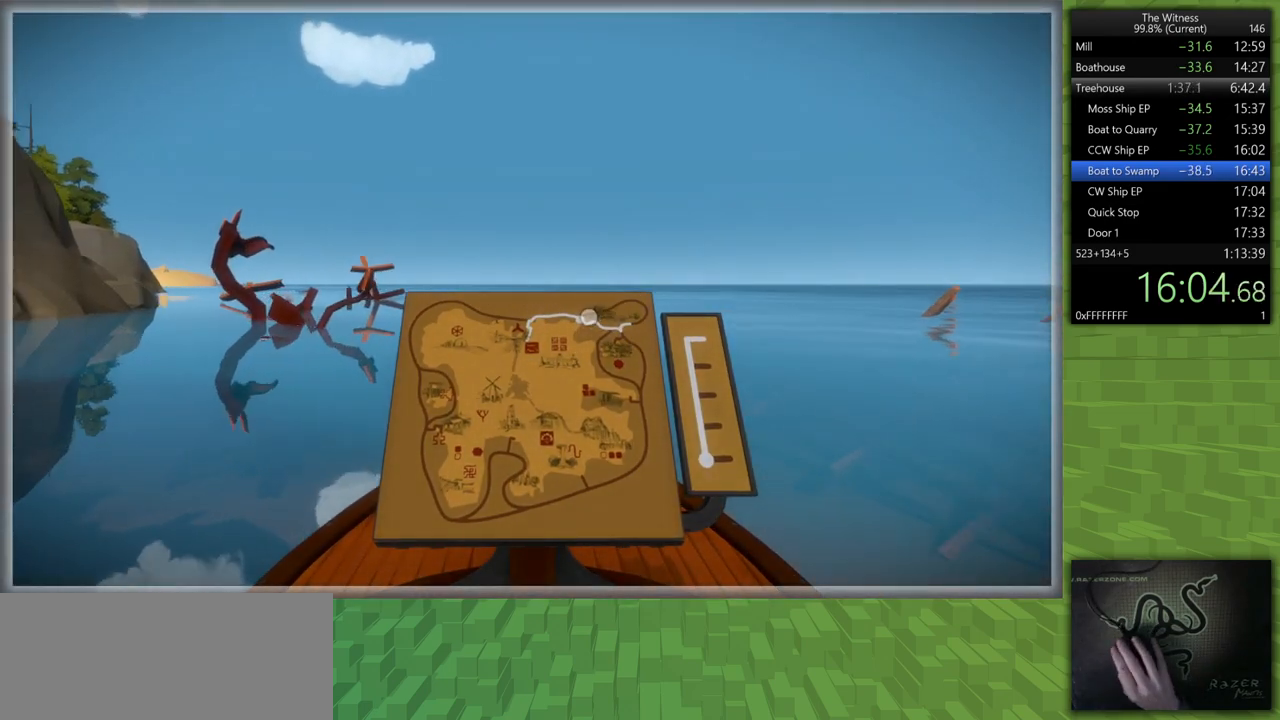
{"keys": [], "mouse": [], "events": []}
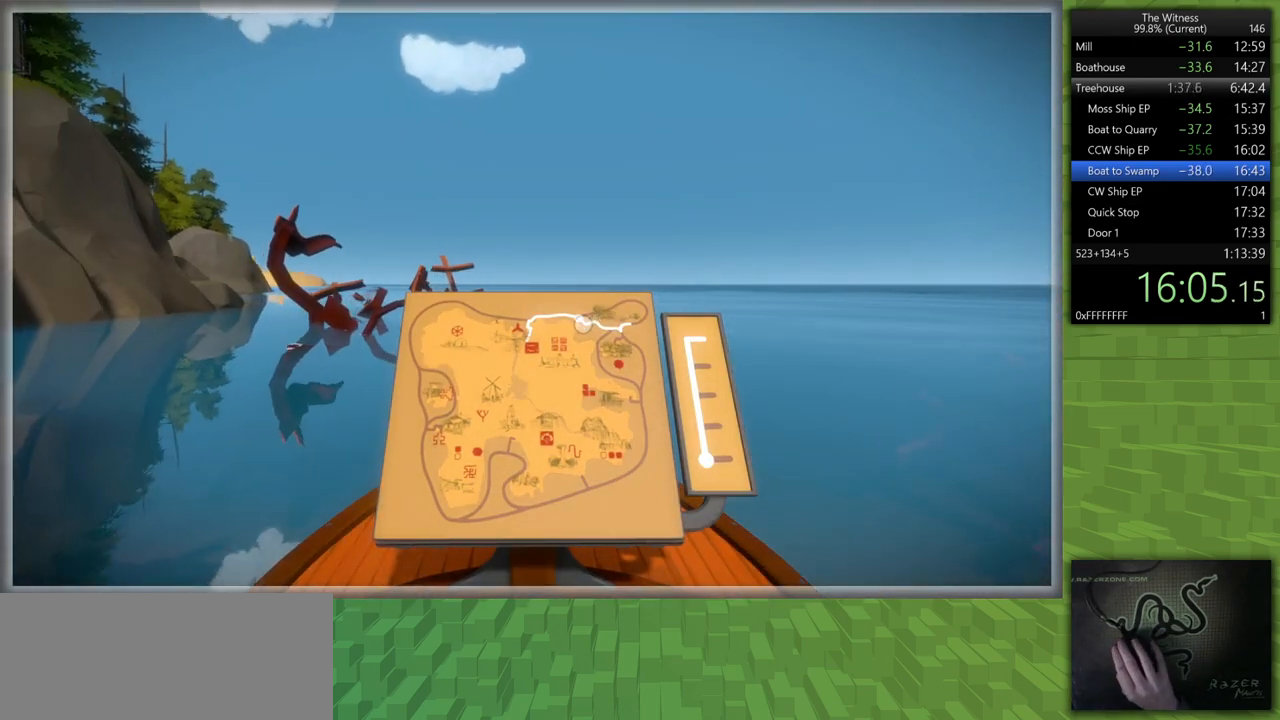
{"keys": [], "mouse": [], "events": []}
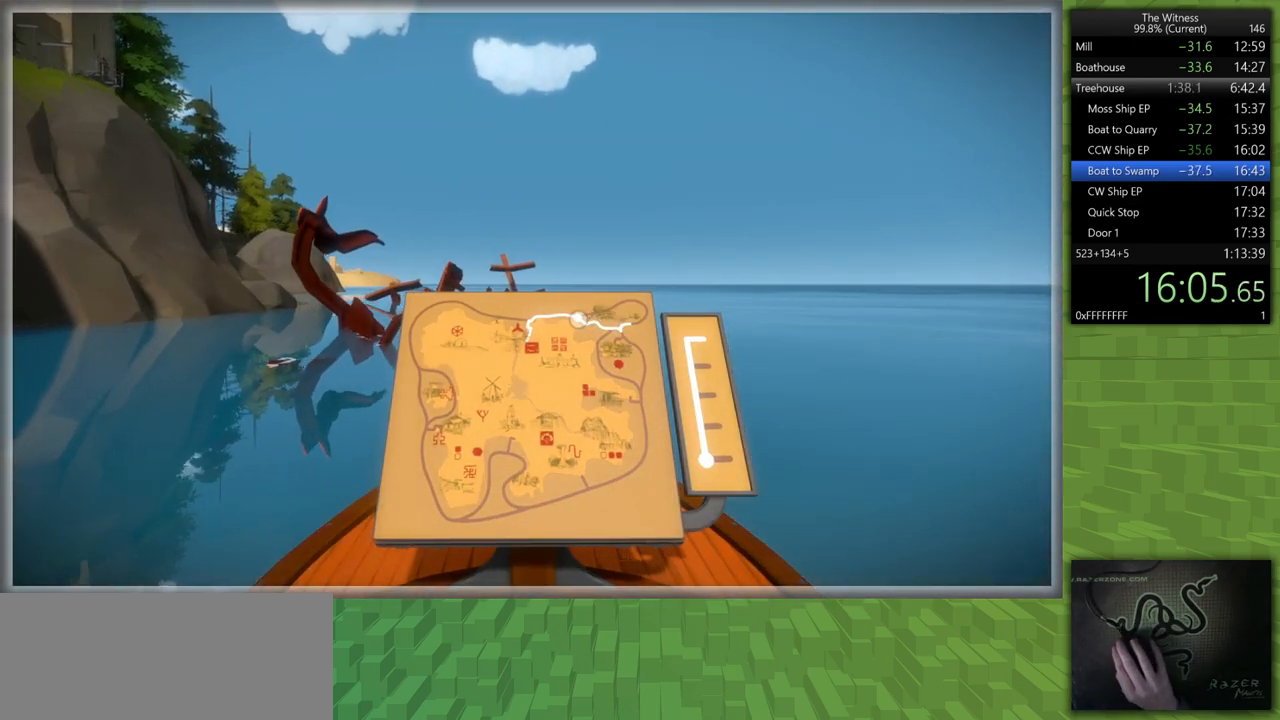
{"keys": [], "mouse": [], "events": []}
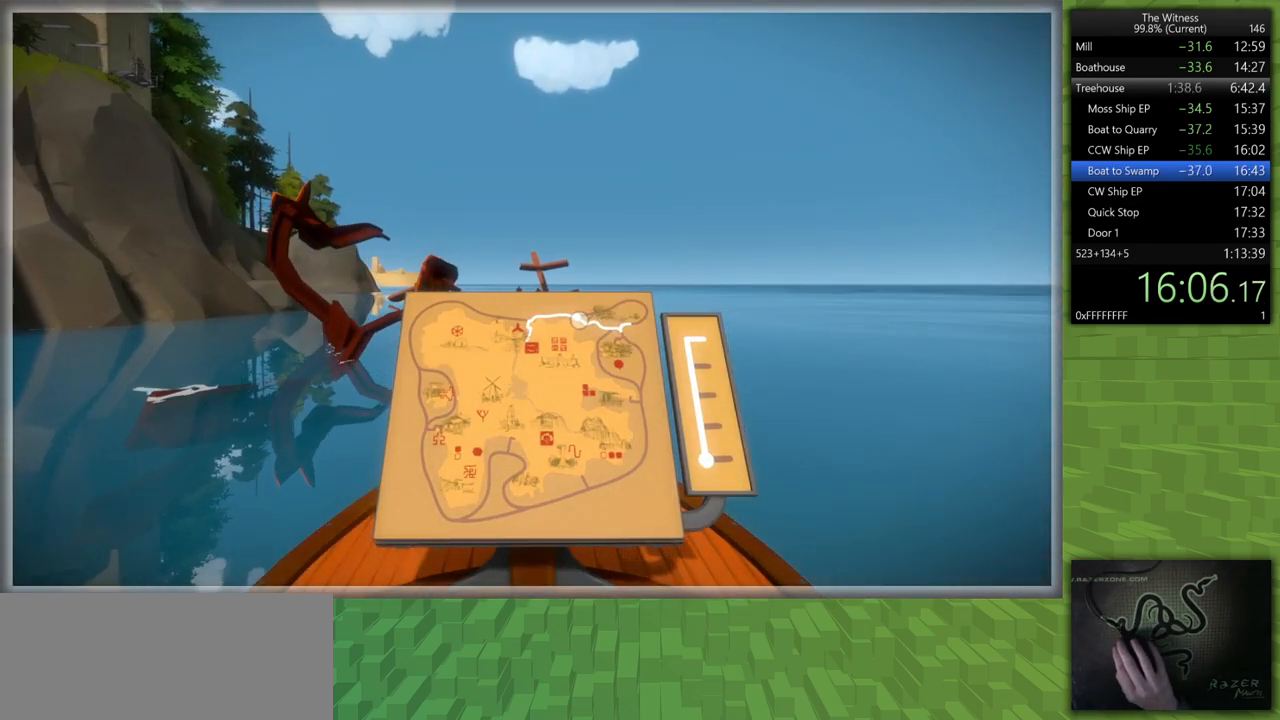
{"keys": [], "mouse": ["left"], "events": [[417, "mouse_left", "down"]]}
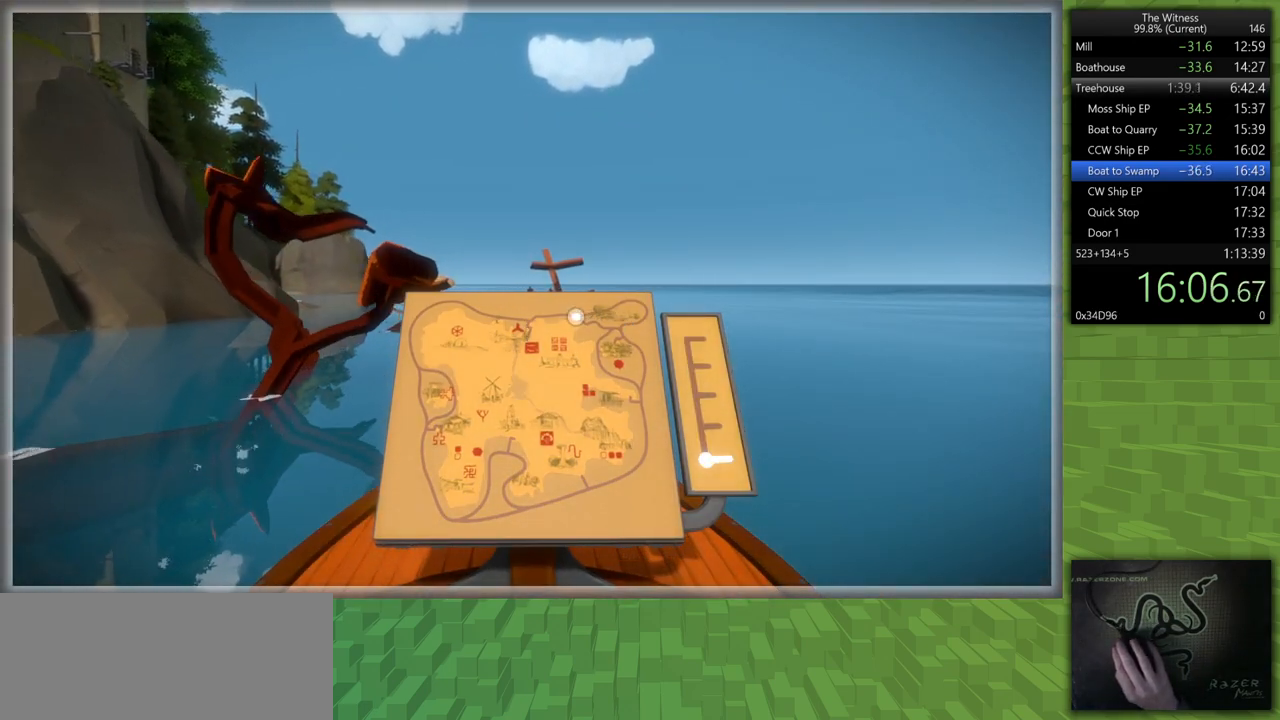
{"keys": [], "mouse": [], "events": [[17, "mouse_left", "up"]]}
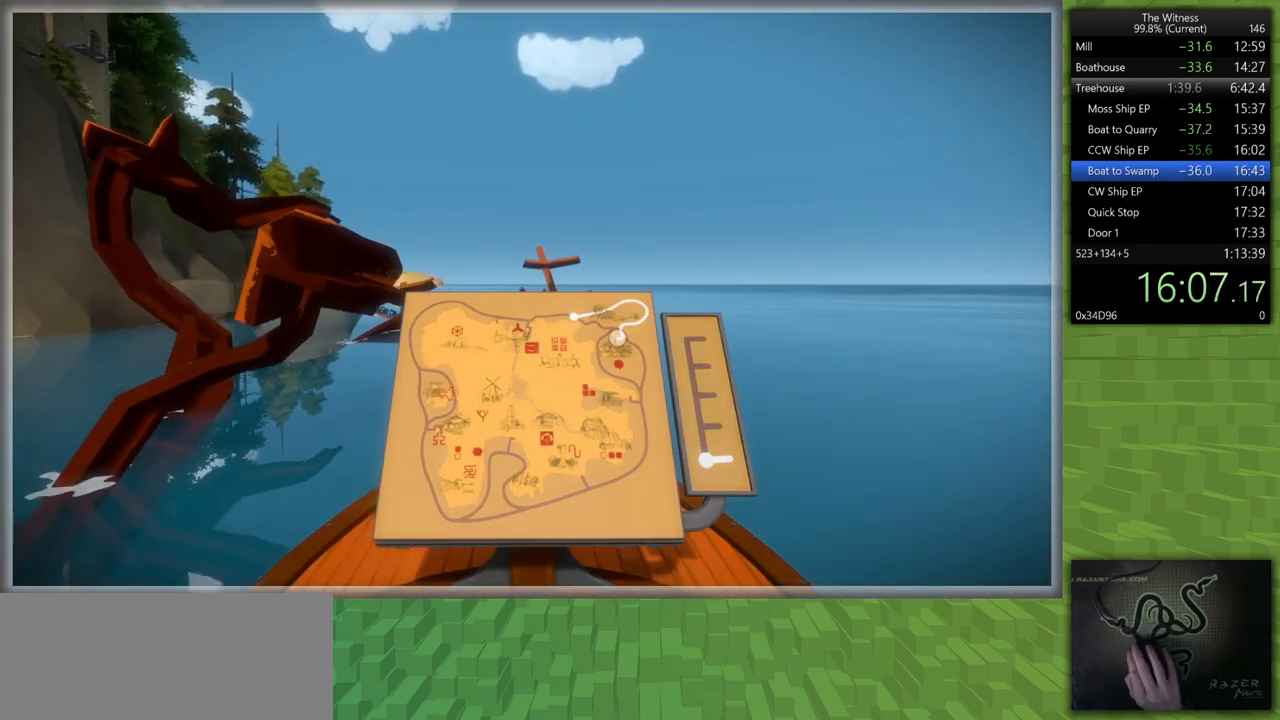
{"keys": [], "mouse": [], "events": []}
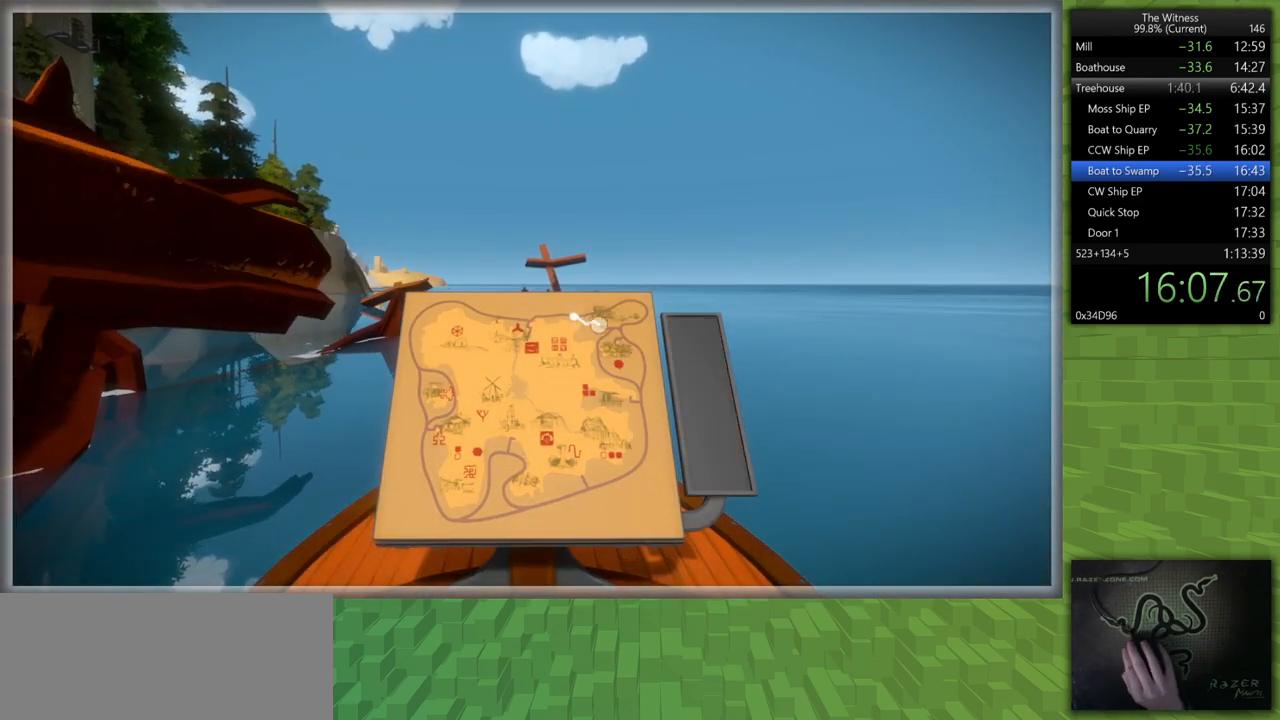
{"keys": [], "mouse": ["left"], "events": [[417, "mouse_left", "down"]]}
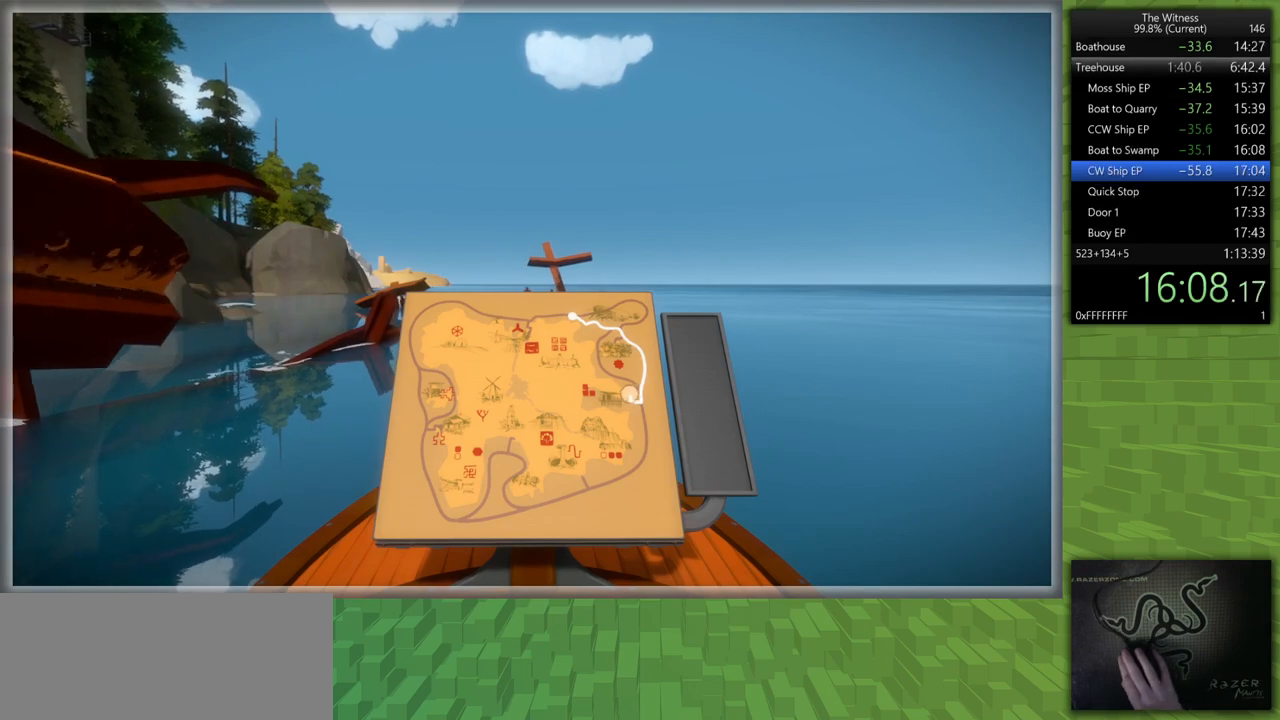
{"keys": [], "mouse": [], "events": [[17, "mouse_left", "up"]]}
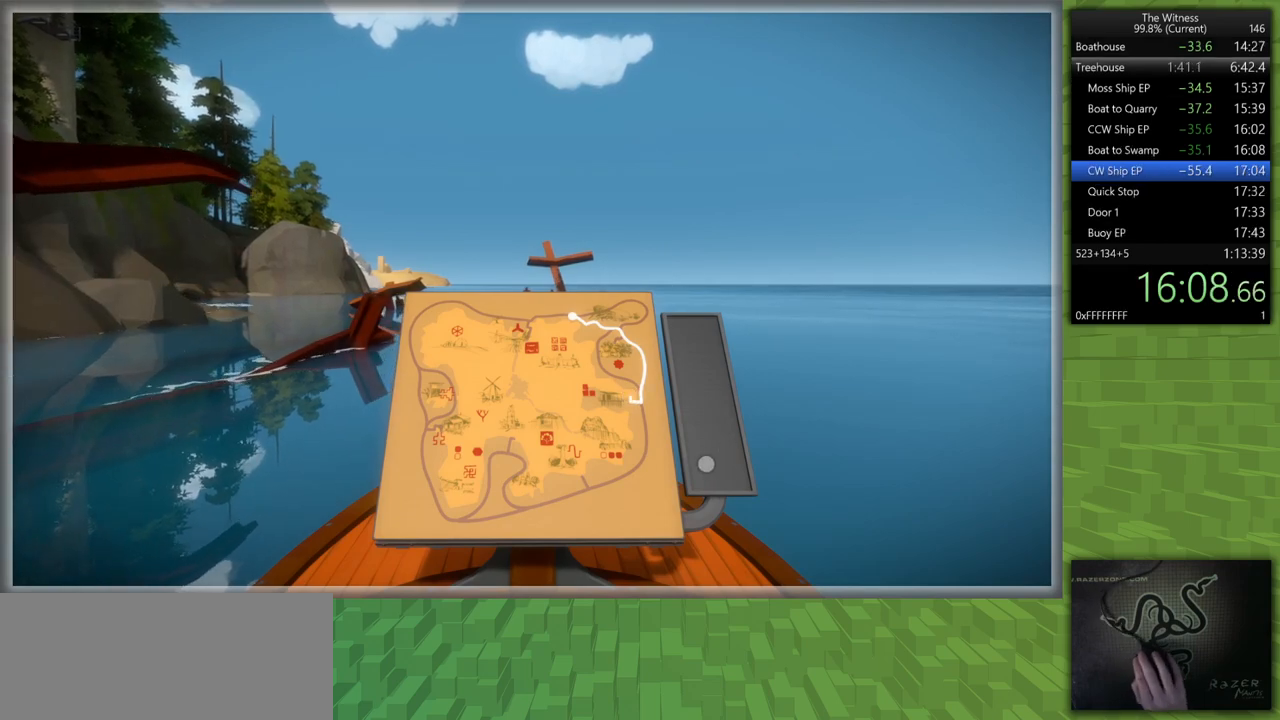
{"keys": [], "mouse": [], "events": []}
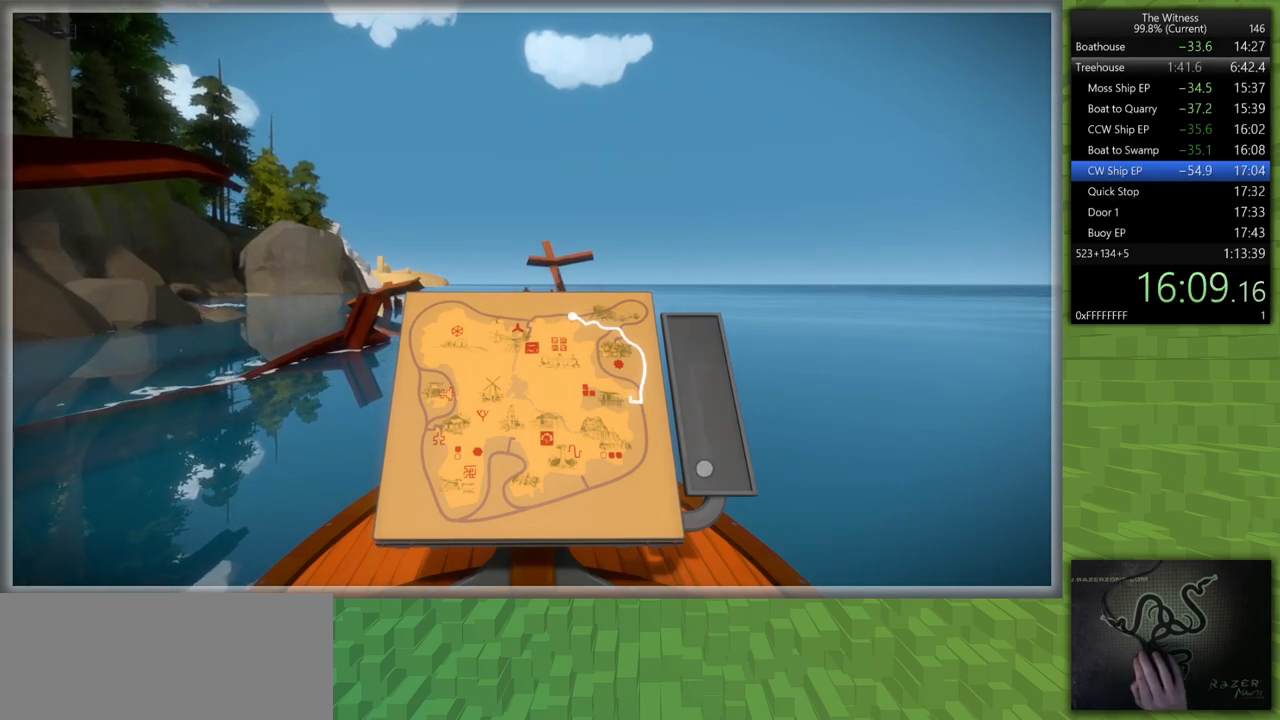
{"keys": [], "mouse": ["left", "right"], "events": [[133, "mouse_left", "down"], [233, "mouse_left", "up"], [417, "mouse_left", "down"], [467, "mouse_right", "down"]]}
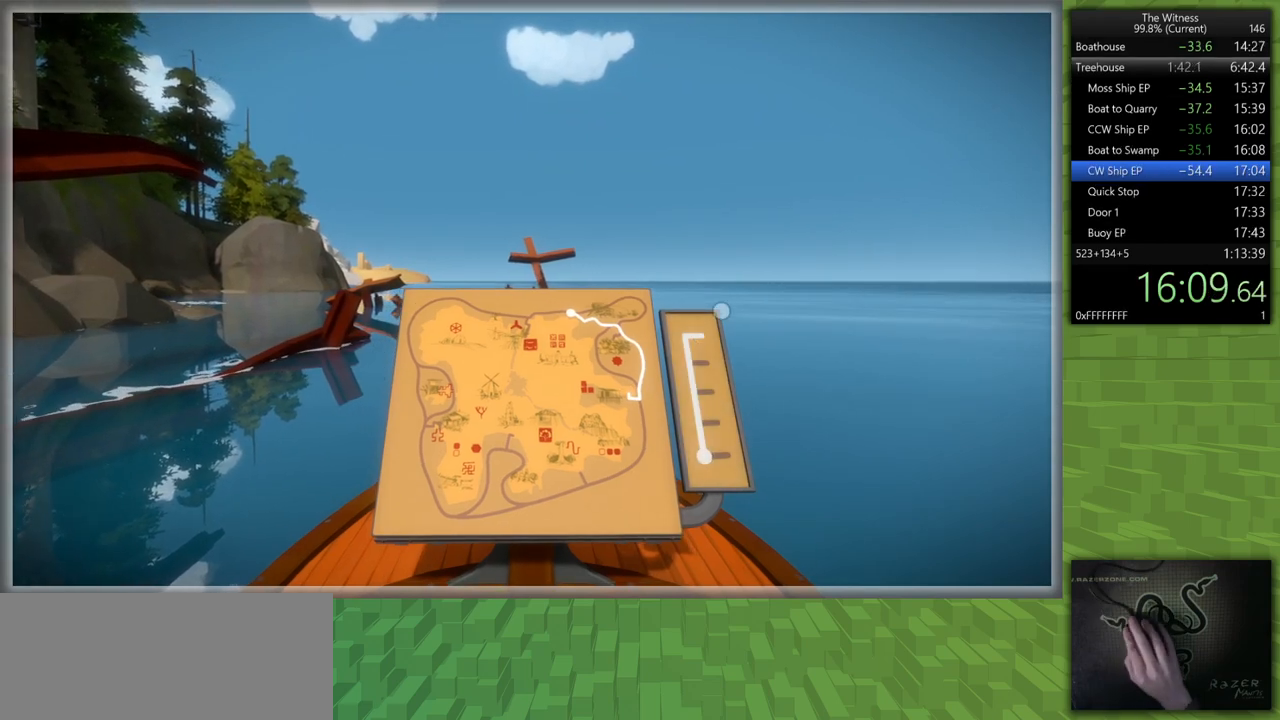
{"keys": [], "mouse": [], "events": [[67, "mouse_right", "up"], [100, "mouse_left", "up"]]}
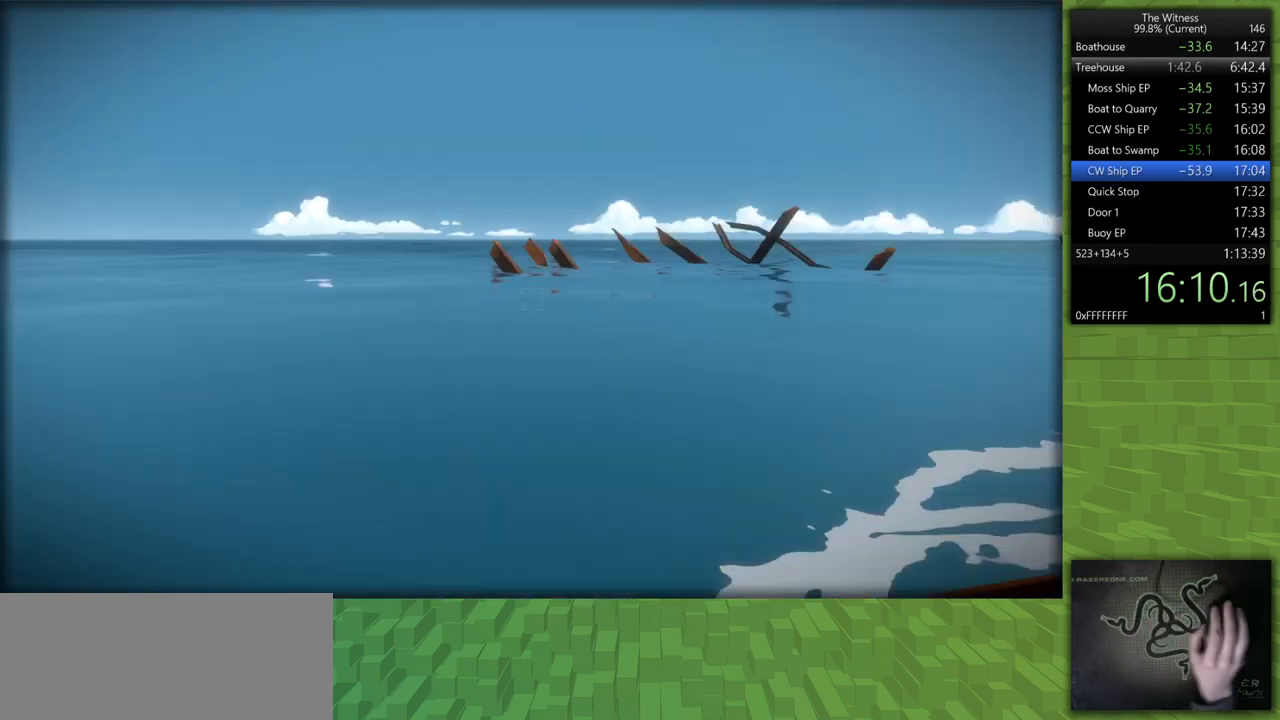
{"keys": [], "mouse": [], "events": []}
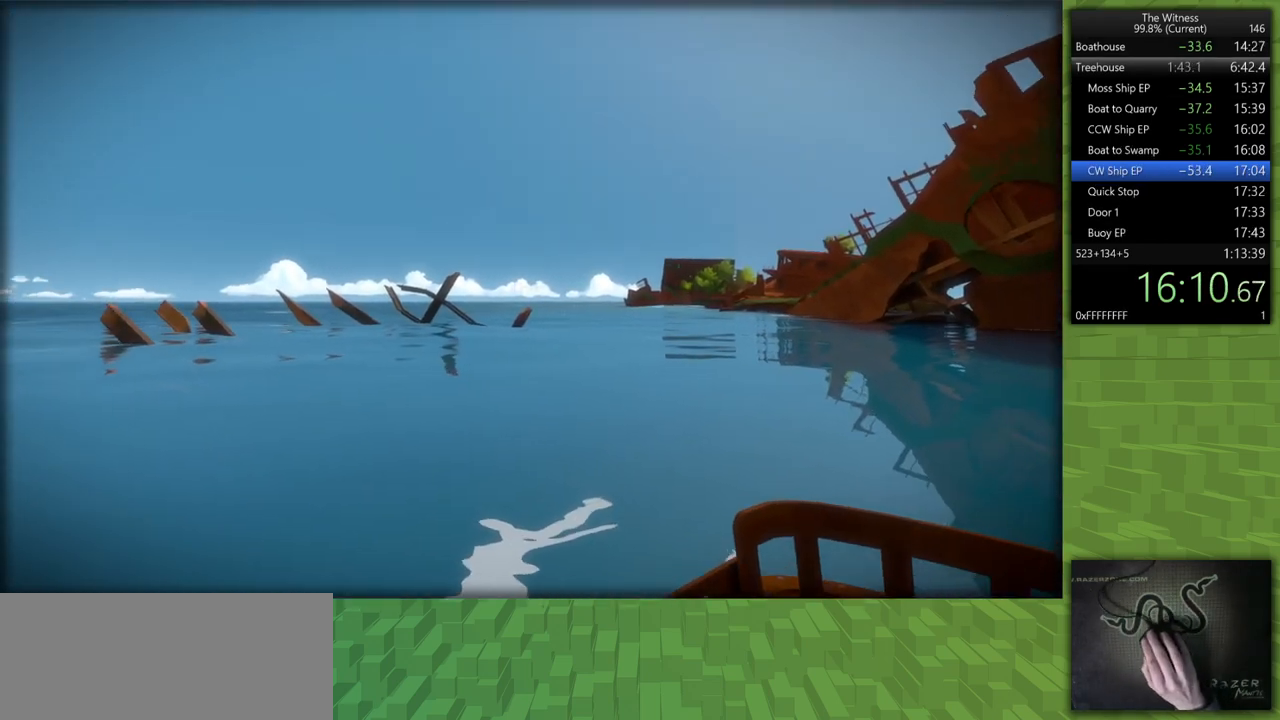
{"keys": [], "mouse": ["left"], "events": [[133, "mouse_left", "down"], [233, "mouse_left", "up"], [467, "mouse_left", "down"]]}
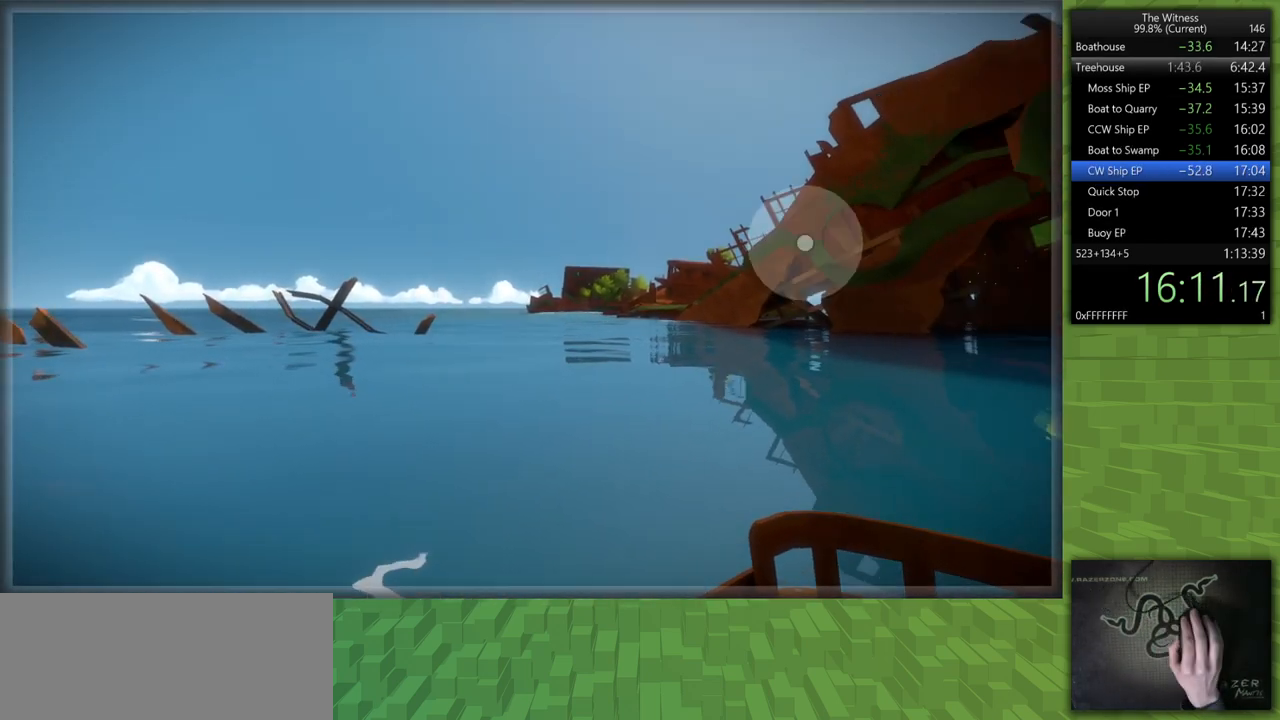
{"keys": [], "mouse": [], "events": [[100, "mouse_left", "up"], [250, "mouse_left", "down"], [383, "mouse_left", "up"]]}